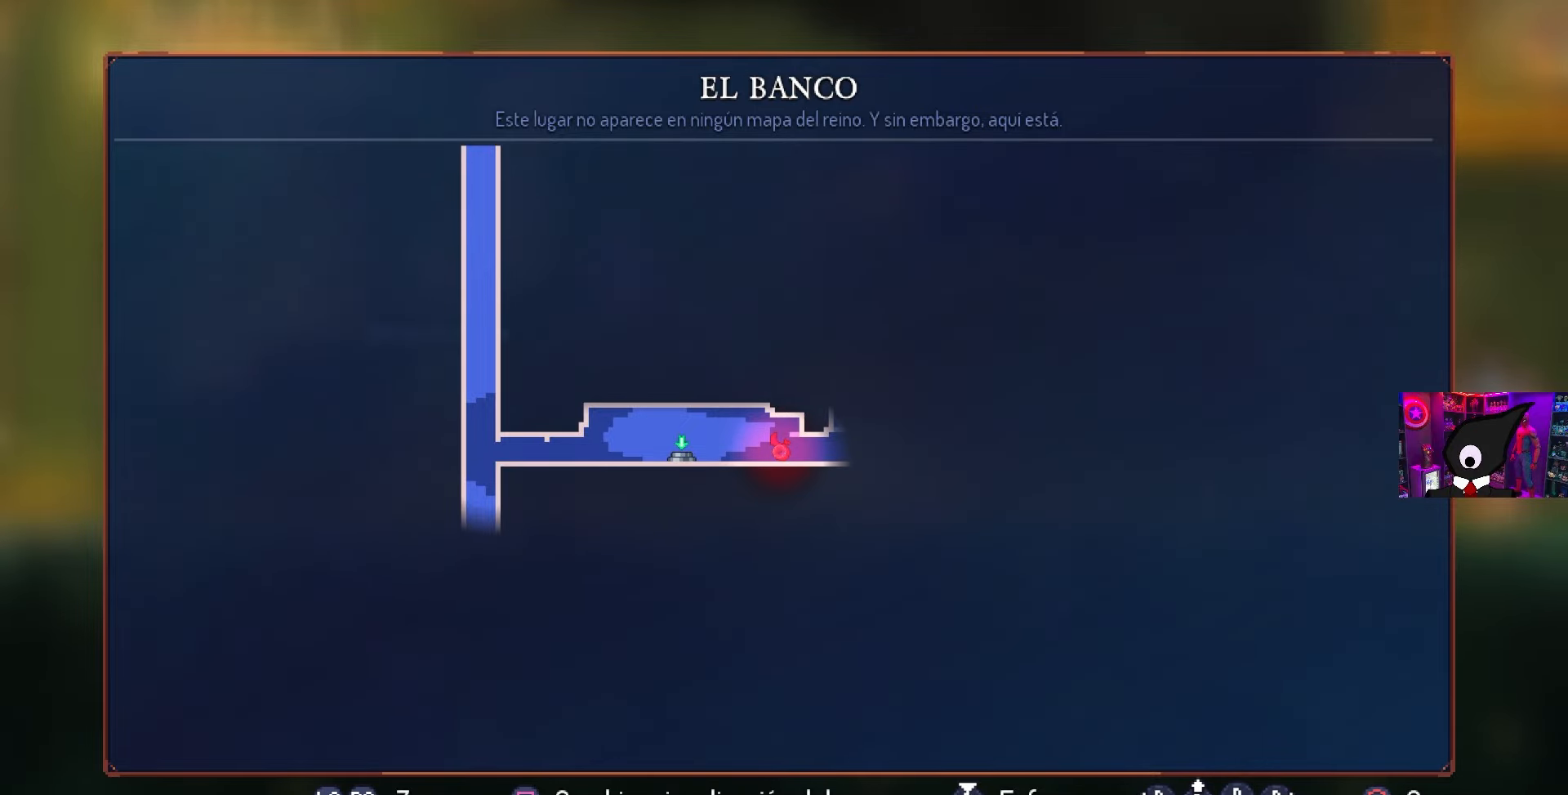
Gameplay with a controller (PlayStation layout); each line is a JSON object with the inputs held at the frame after it. "events" lists button and stick changes between this image and that frame as [ms after this image, input, new state], when the widget could be followed in between.
{"buttons": ["DPAD_RIGHT"], "left_stick": "center", "right_stick": "center", "events": [[283, "CIRCLE", "down"], [400, "CIRCLE", "up"], [433, "DPAD_RIGHT", "down"]]}
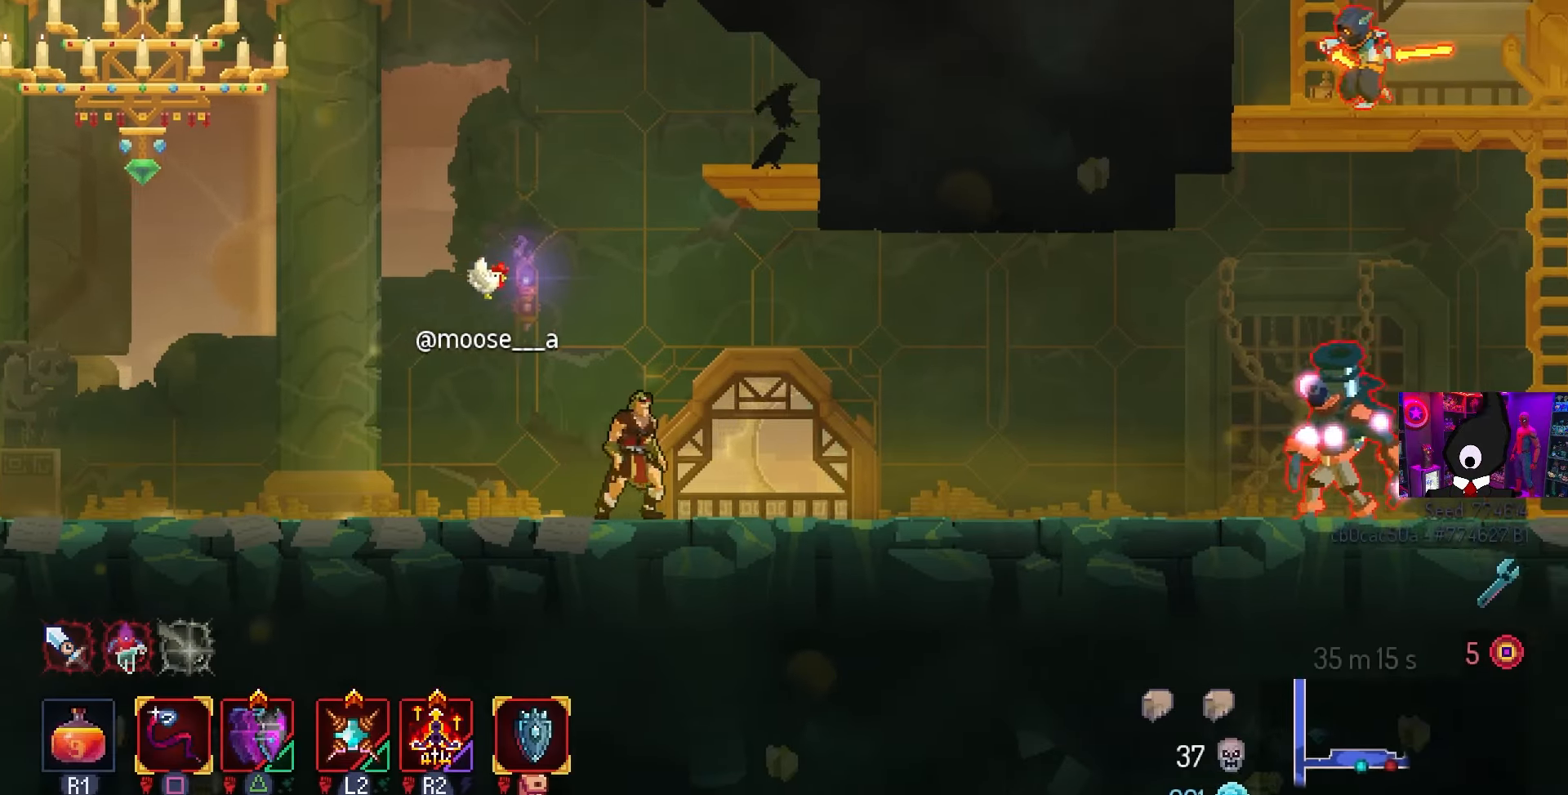
{"buttons": ["CROSS", "SQUARE"], "left_stick": "center", "right_stick": "center", "events": [[300, "DPAD_LEFT", "down"], [300, "DPAD_RIGHT", "up"], [367, "CROSS", "down"], [417, "DPAD_LEFT", "up"], [467, "SQUARE", "down"]]}
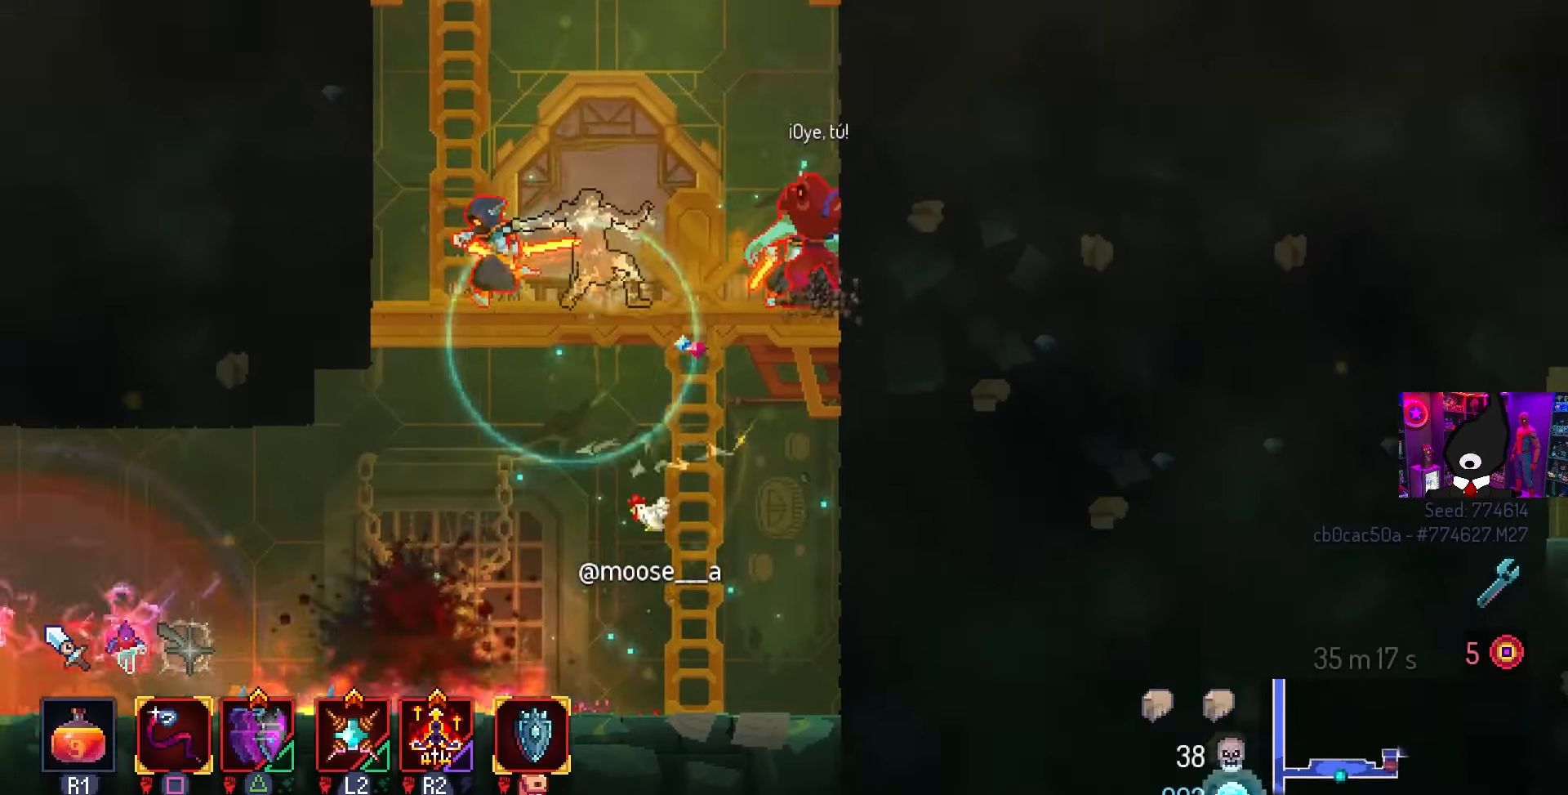
{"buttons": ["SQUARE"], "left_stick": "center", "right_stick": "center", "events": [[17, "CROSS", "up"], [17, "DPAD_RIGHT", "down"], [350, "DPAD_RIGHT", "up"]]}
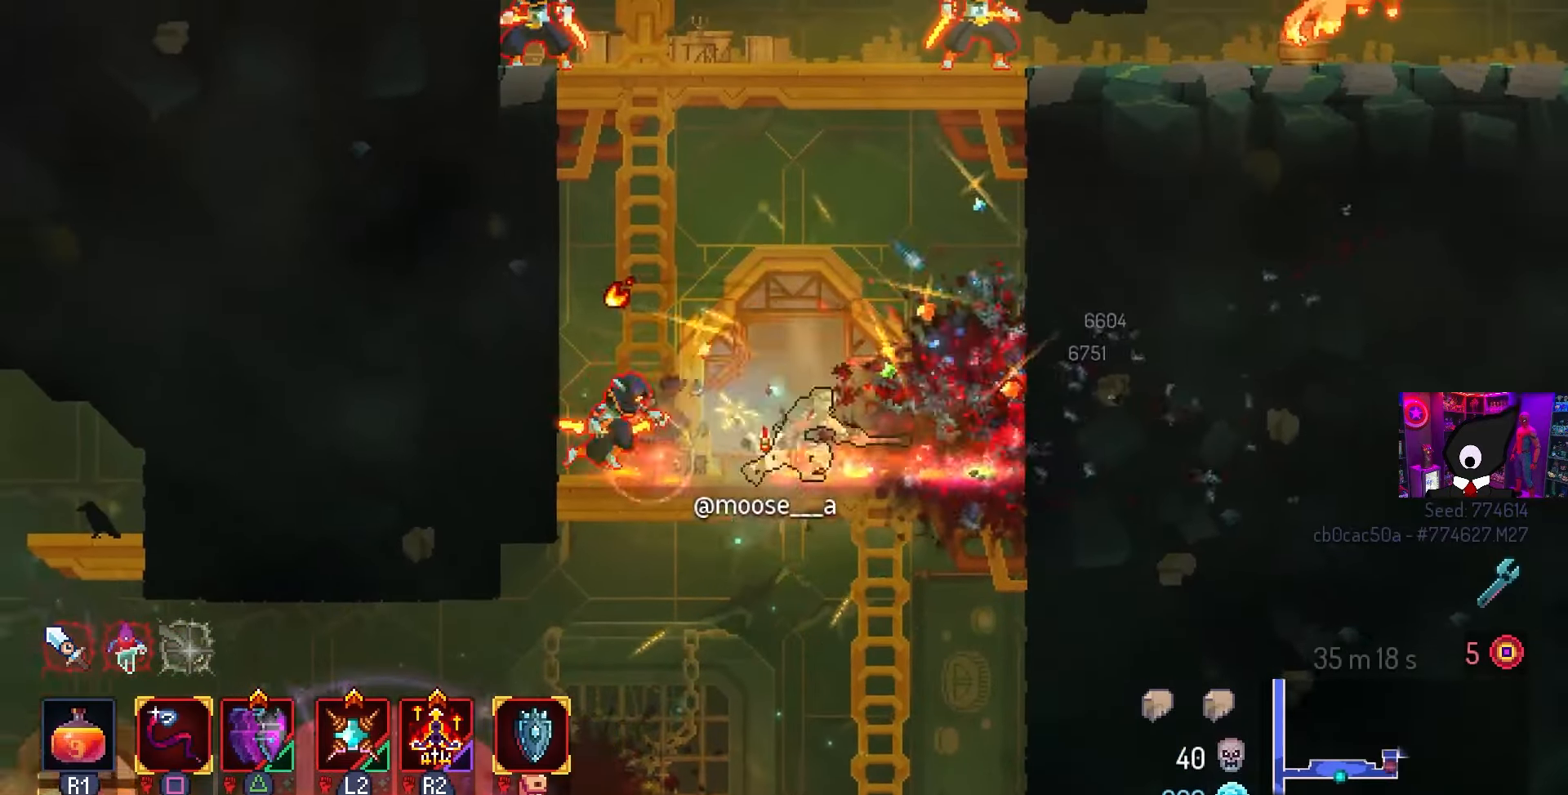
{"buttons": [], "left_stick": "center", "right_stick": "center", "events": [[117, "DPAD_LEFT", "down"], [283, "DPAD_LEFT", "up"], [483, "SQUARE", "up"]]}
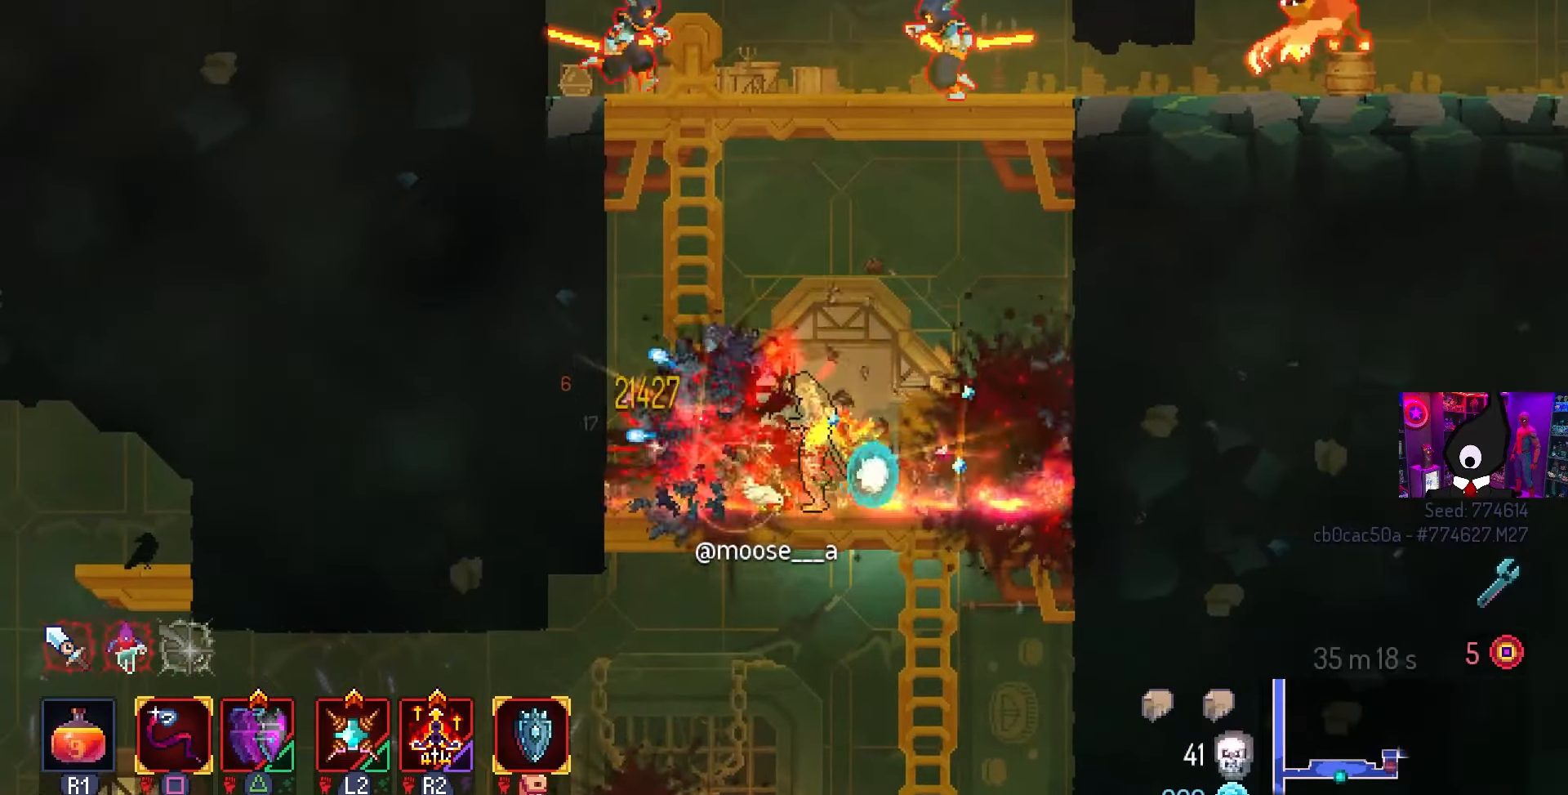
{"buttons": [], "left_stick": "center", "right_stick": "center", "events": []}
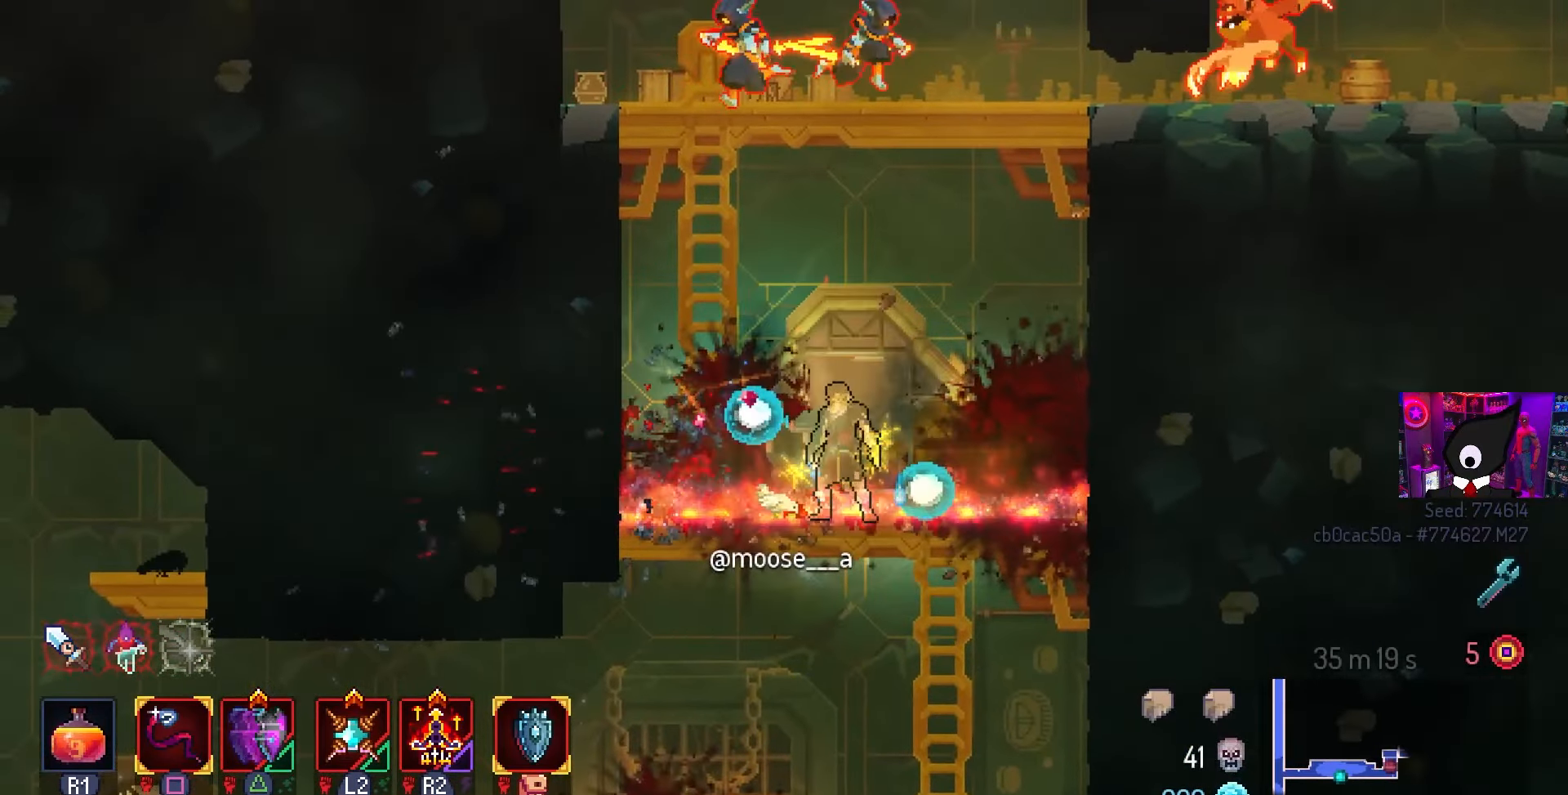
{"buttons": [], "left_stick": "center", "right_stick": "center", "events": [[283, "L3", "down"], [283, "left_stick", "down-right"], [367, "left_stick", "center"], [417, "L3", "up"]]}
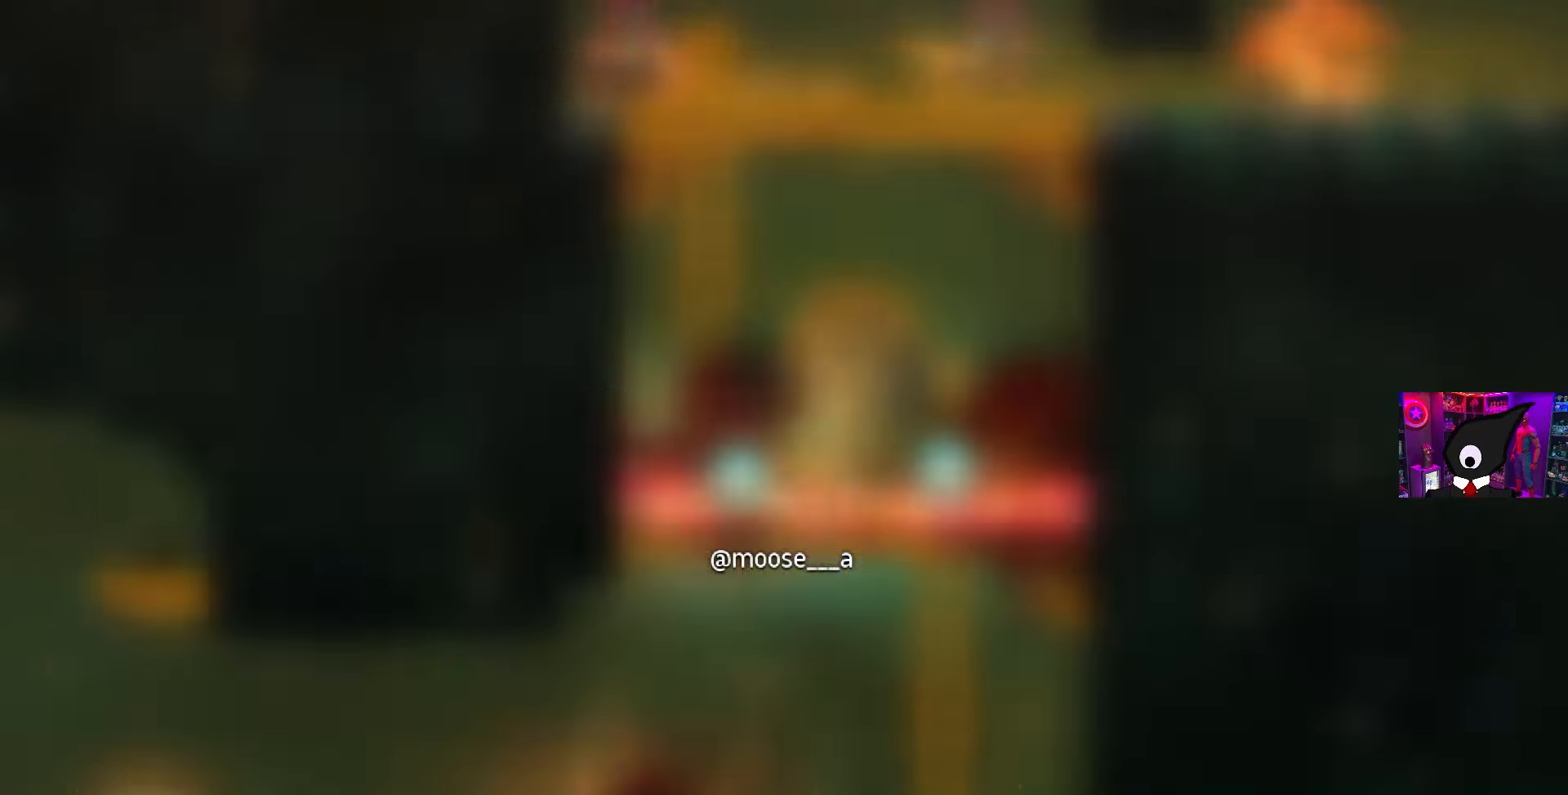
{"buttons": [], "left_stick": "center", "right_stick": "center", "events": [[17, "CIRCLE", "down"], [83, "CIRCLE", "up"]]}
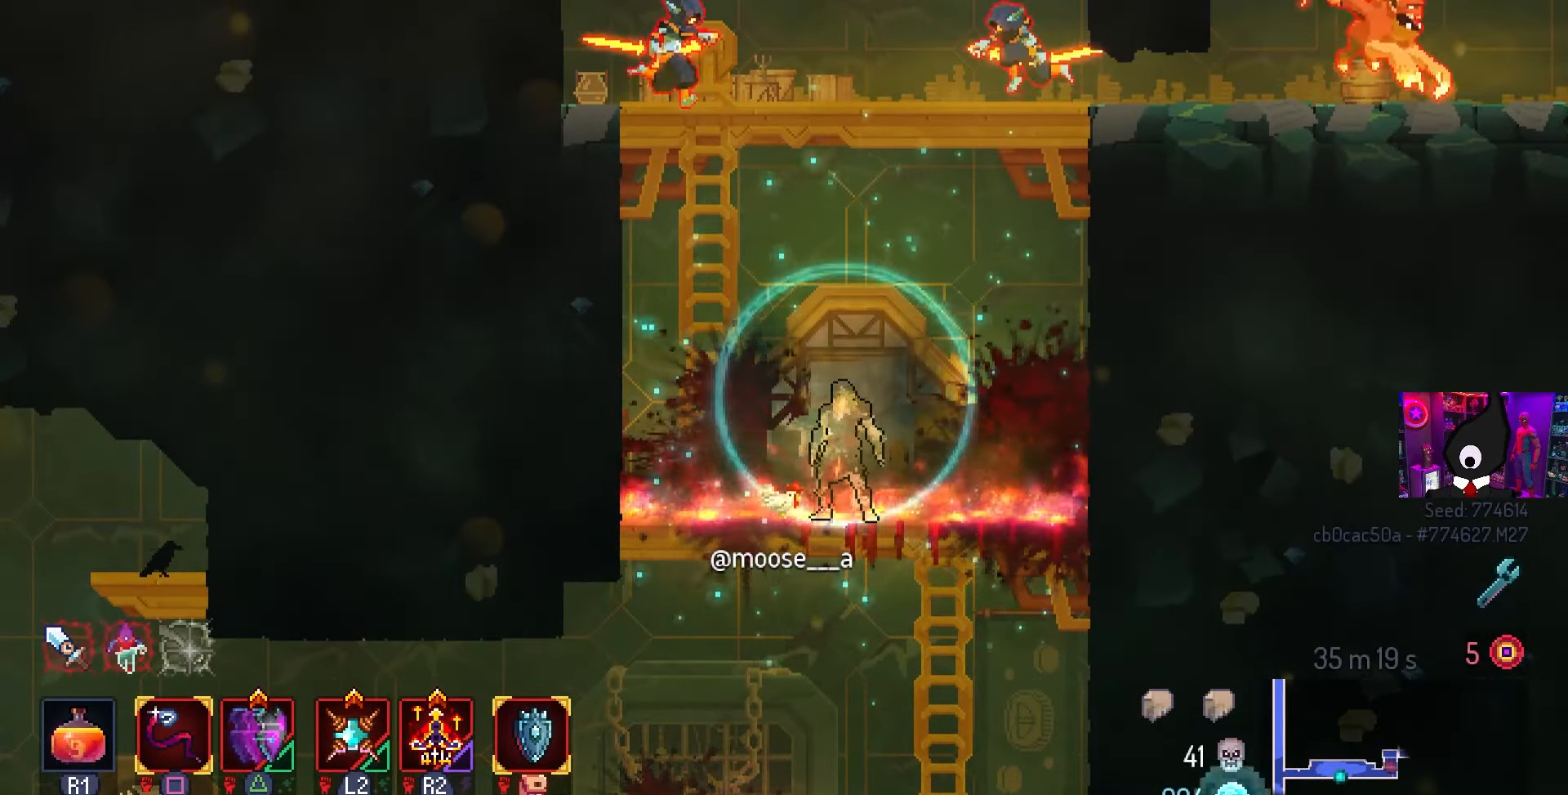
{"buttons": [], "left_stick": "center", "right_stick": "center", "events": []}
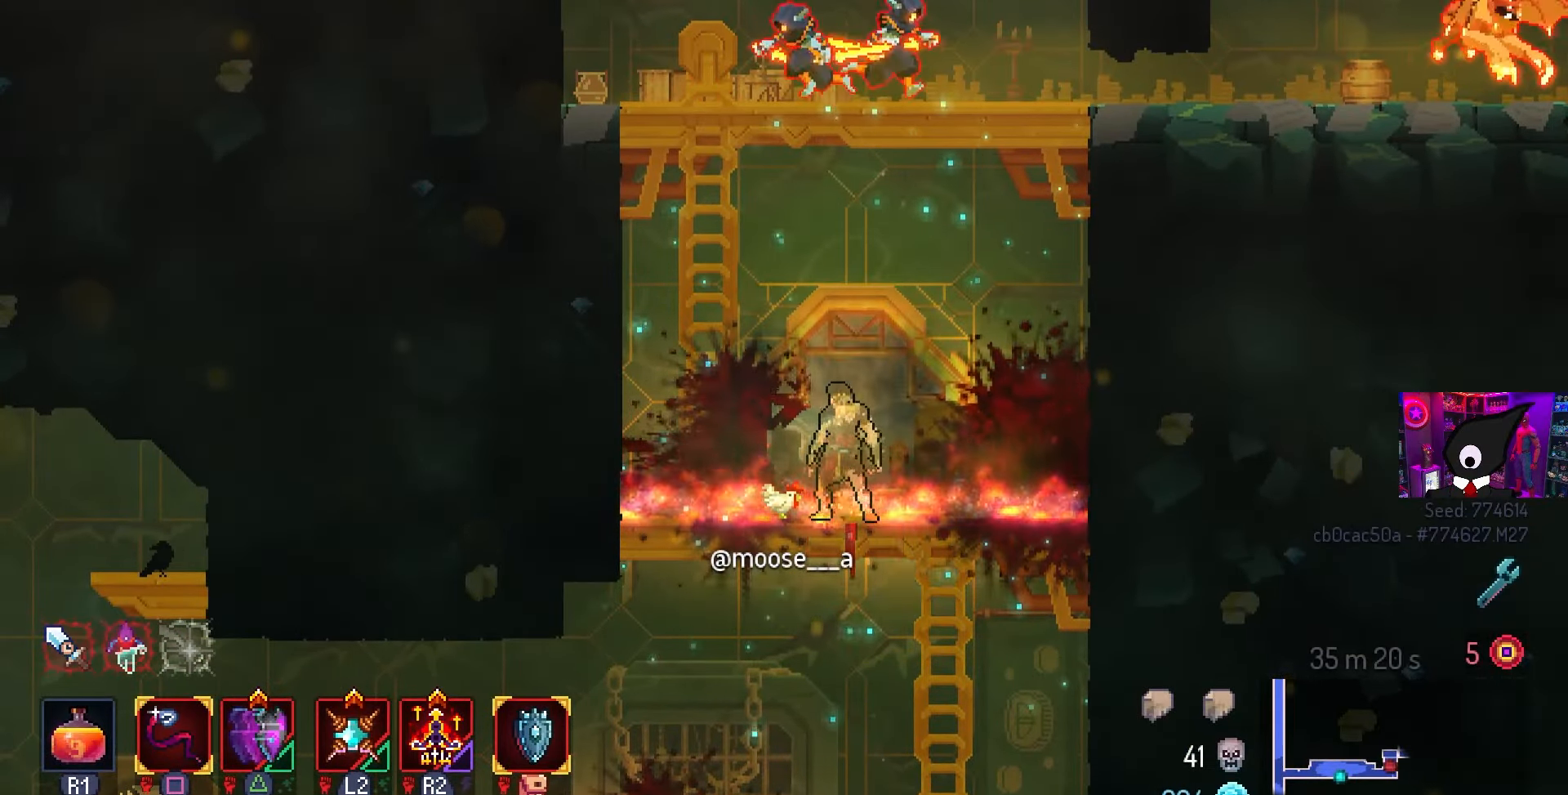
{"buttons": ["CROSS", "DPAD_UP"], "left_stick": "center", "right_stick": "center", "events": [[67, "CROSS", "down"], [67, "DPAD_LEFT", "down"], [167, "CROSS", "up"], [283, "CROSS", "down"], [300, "DPAD_UP", "down"], [317, "DPAD_LEFT", "up"], [333, "CROSS", "up"], [433, "CROSS", "down"]]}
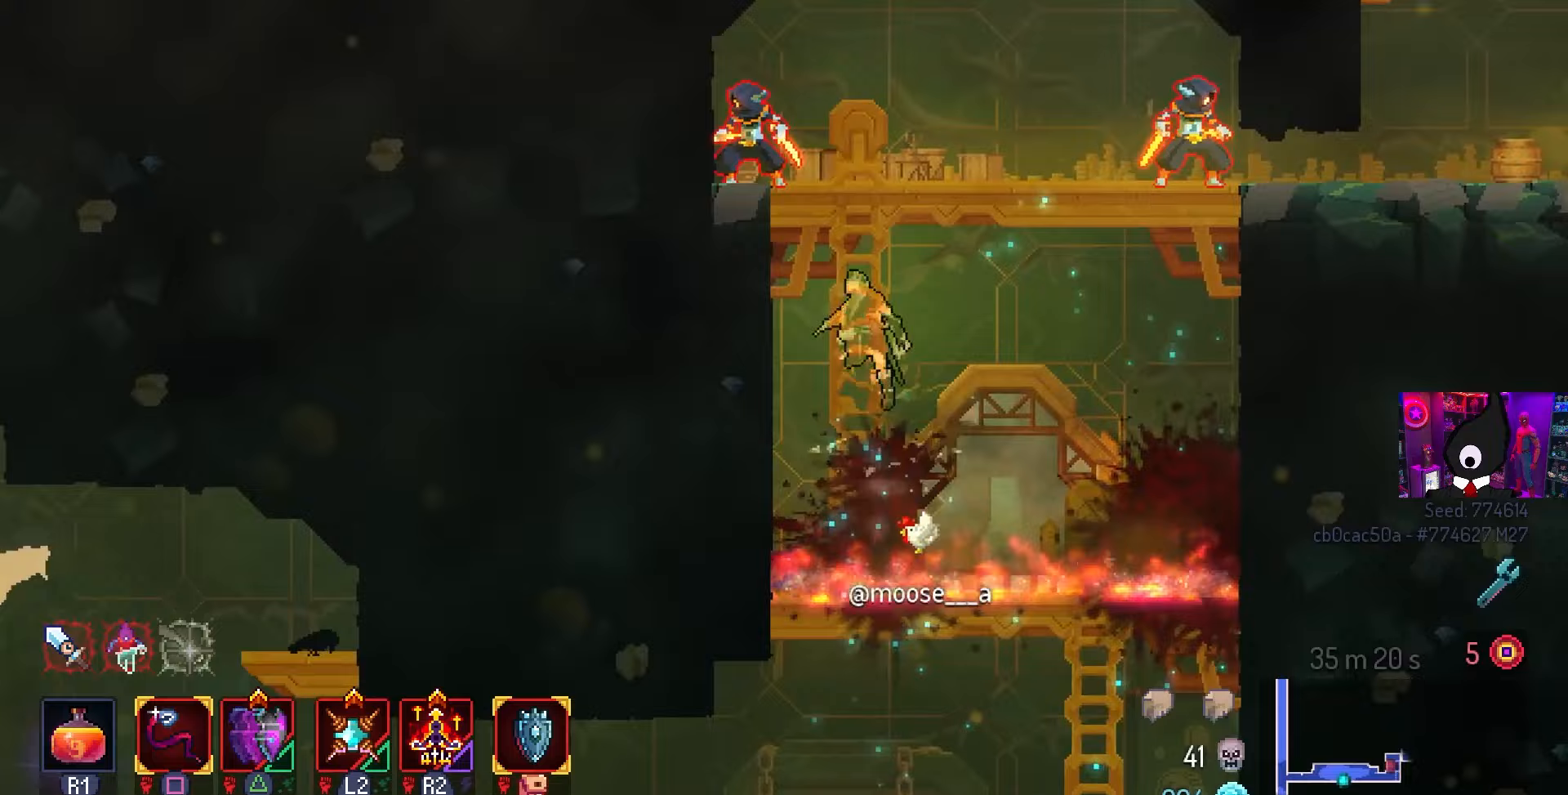
{"buttons": ["SQUARE"], "left_stick": "center", "right_stick": "center", "events": [[17, "CROSS", "up"], [33, "DPAD_UP", "up"], [83, "CROSS", "down"], [150, "SQUARE", "down"], [217, "CROSS", "up"]]}
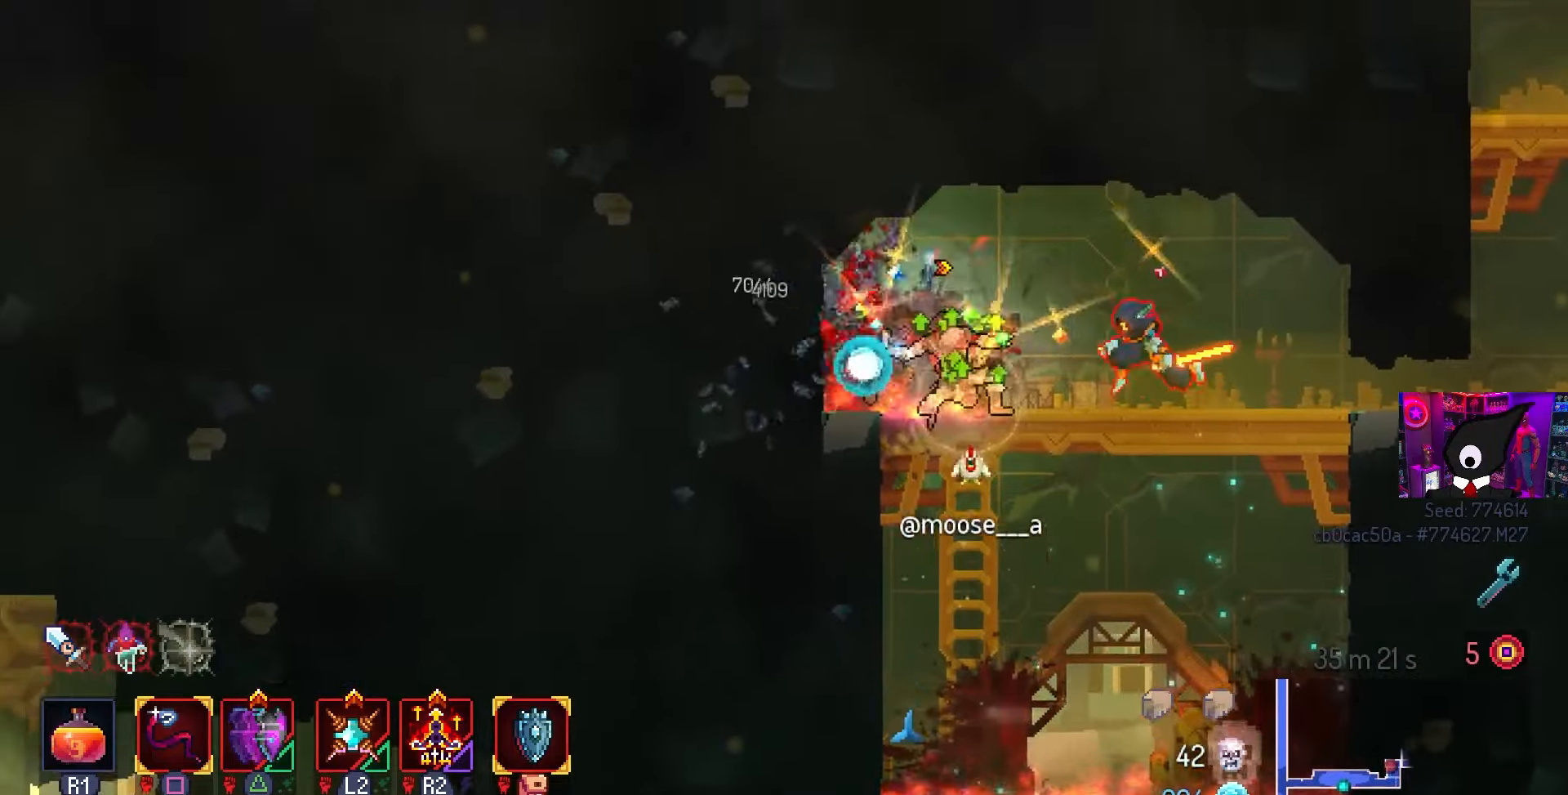
{"buttons": [], "left_stick": "center", "right_stick": "center", "events": [[50, "DPAD_RIGHT", "down"], [233, "DPAD_RIGHT", "up"], [433, "SQUARE", "up"]]}
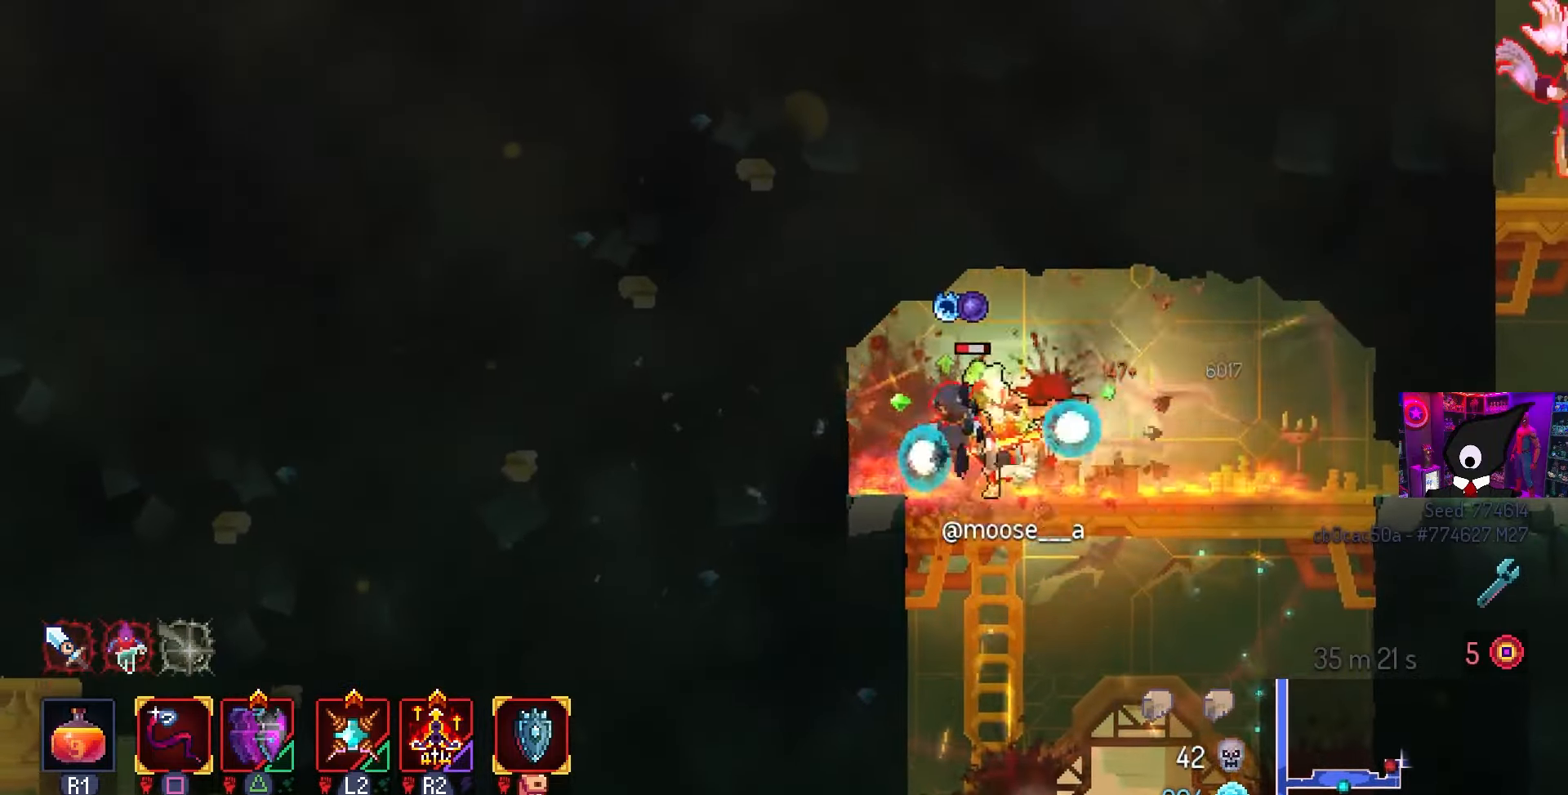
{"buttons": ["CROSS", "DPAD_RIGHT"], "left_stick": "center", "right_stick": "center", "events": [[350, "DPAD_LEFT", "down"], [367, "CROSS", "down"], [400, "DPAD_LEFT", "up"], [433, "CROSS", "up"], [467, "DPAD_RIGHT", "down"], [500, "CROSS", "down"]]}
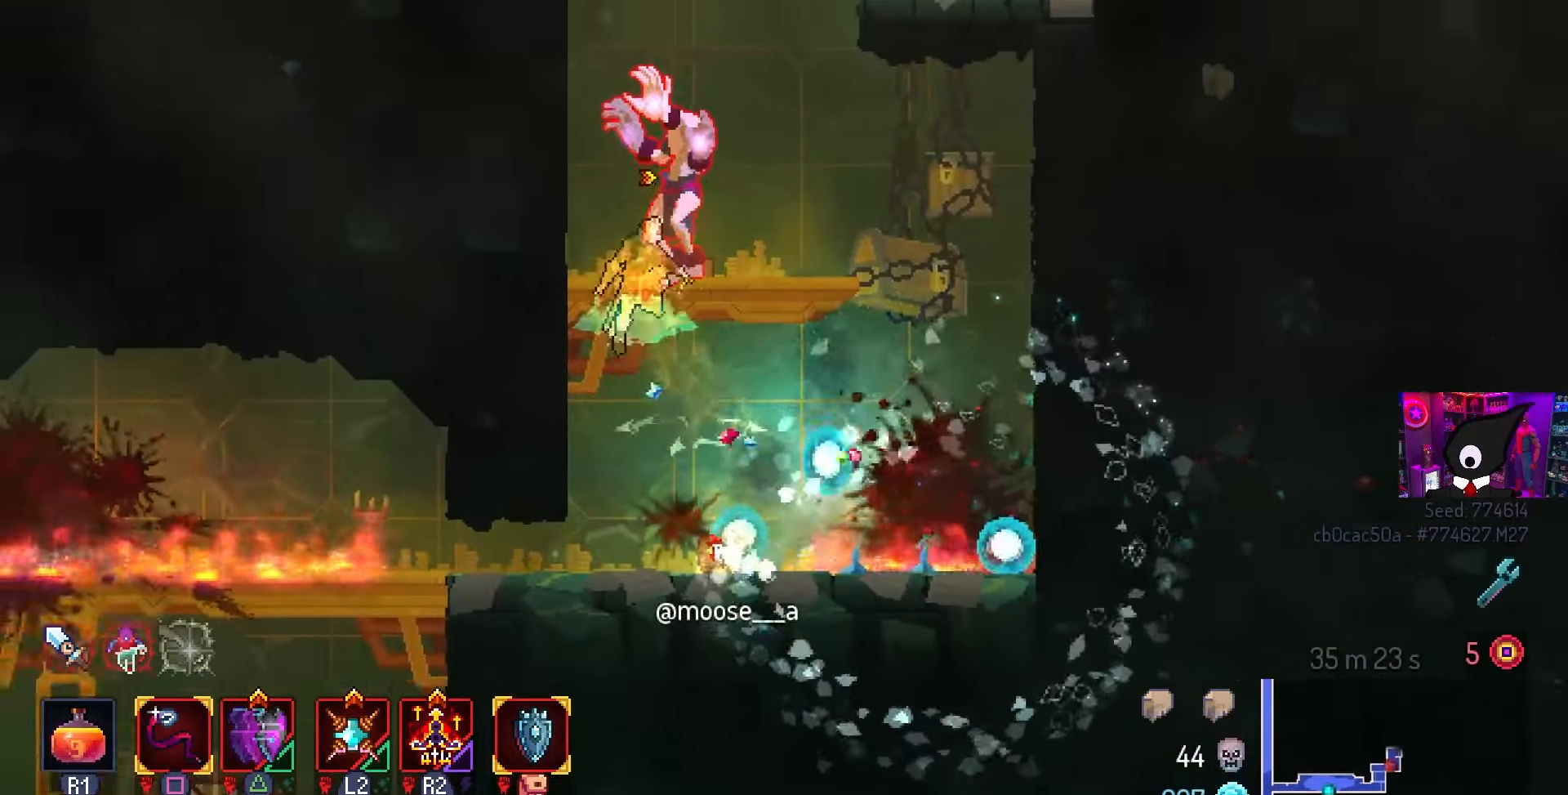
{"buttons": [], "left_stick": "center", "right_stick": "center", "events": [[33, "SQUARE", "down"], [83, "CROSS", "up"], [83, "DPAD_RIGHT", "up"], [117, "DPAD_LEFT", "down"], [217, "DPAD_LEFT", "up"], [450, "SQUARE", "up"]]}
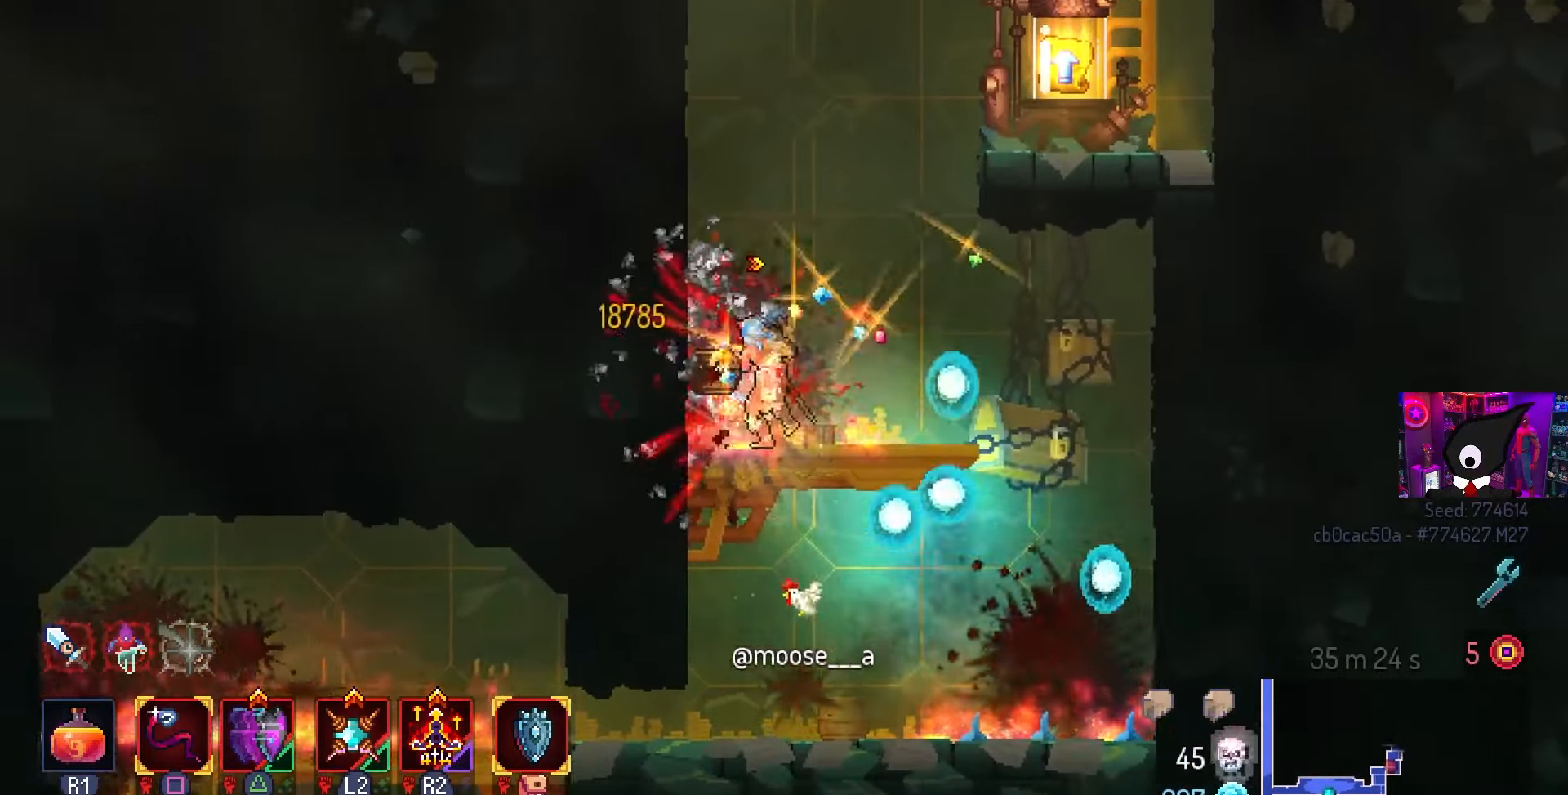
{"buttons": ["CIRCLE"], "left_stick": "center", "right_stick": "center", "events": [[250, "L3", "down"], [417, "L3", "up"], [500, "CIRCLE", "down"]]}
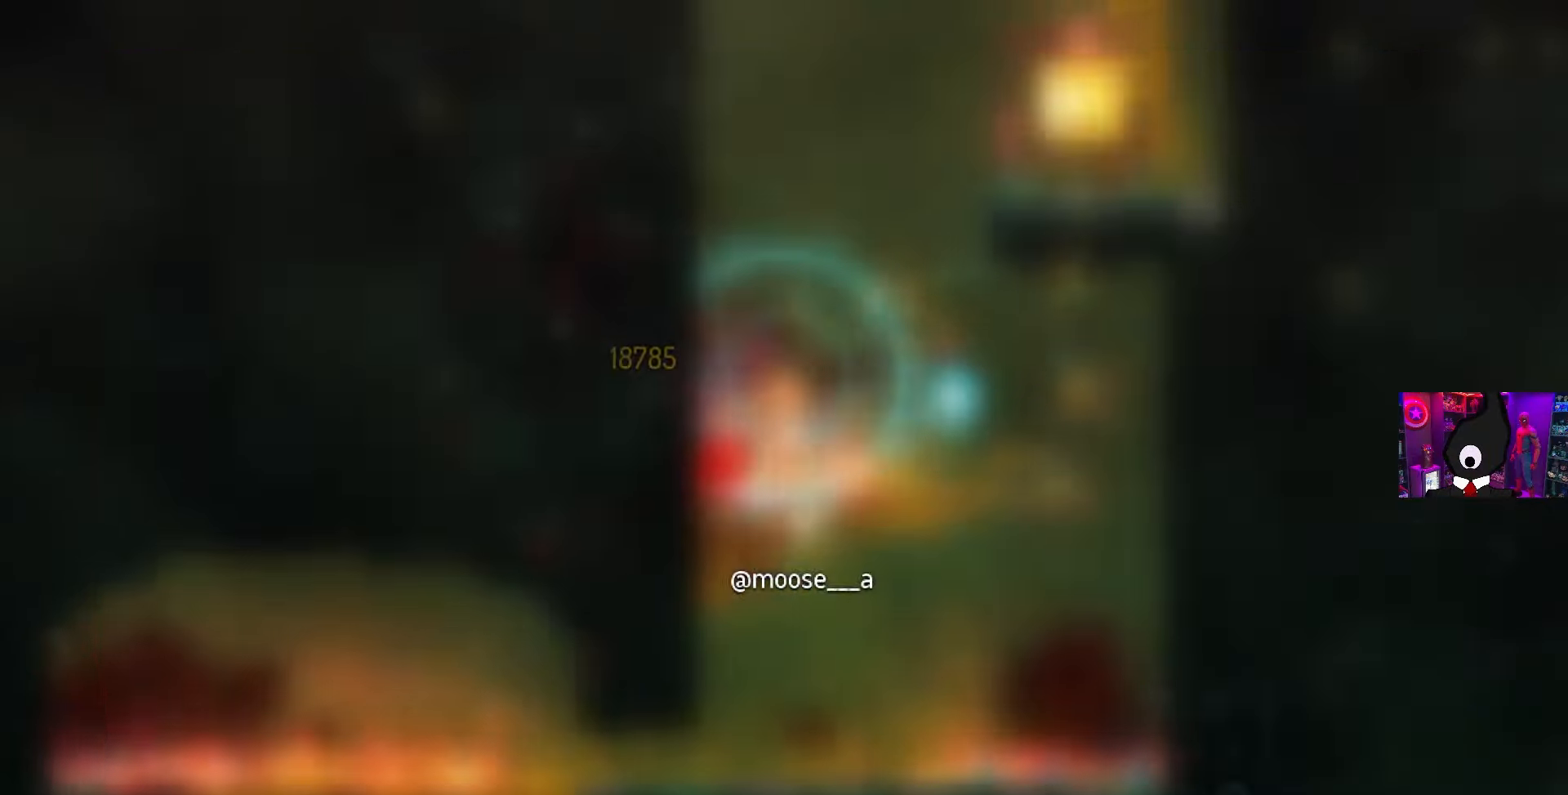
{"buttons": [], "left_stick": "center", "right_stick": "center", "events": [[83, "CIRCLE", "up"], [183, "TRIANGLE", "down"], [283, "TRIANGLE", "up"]]}
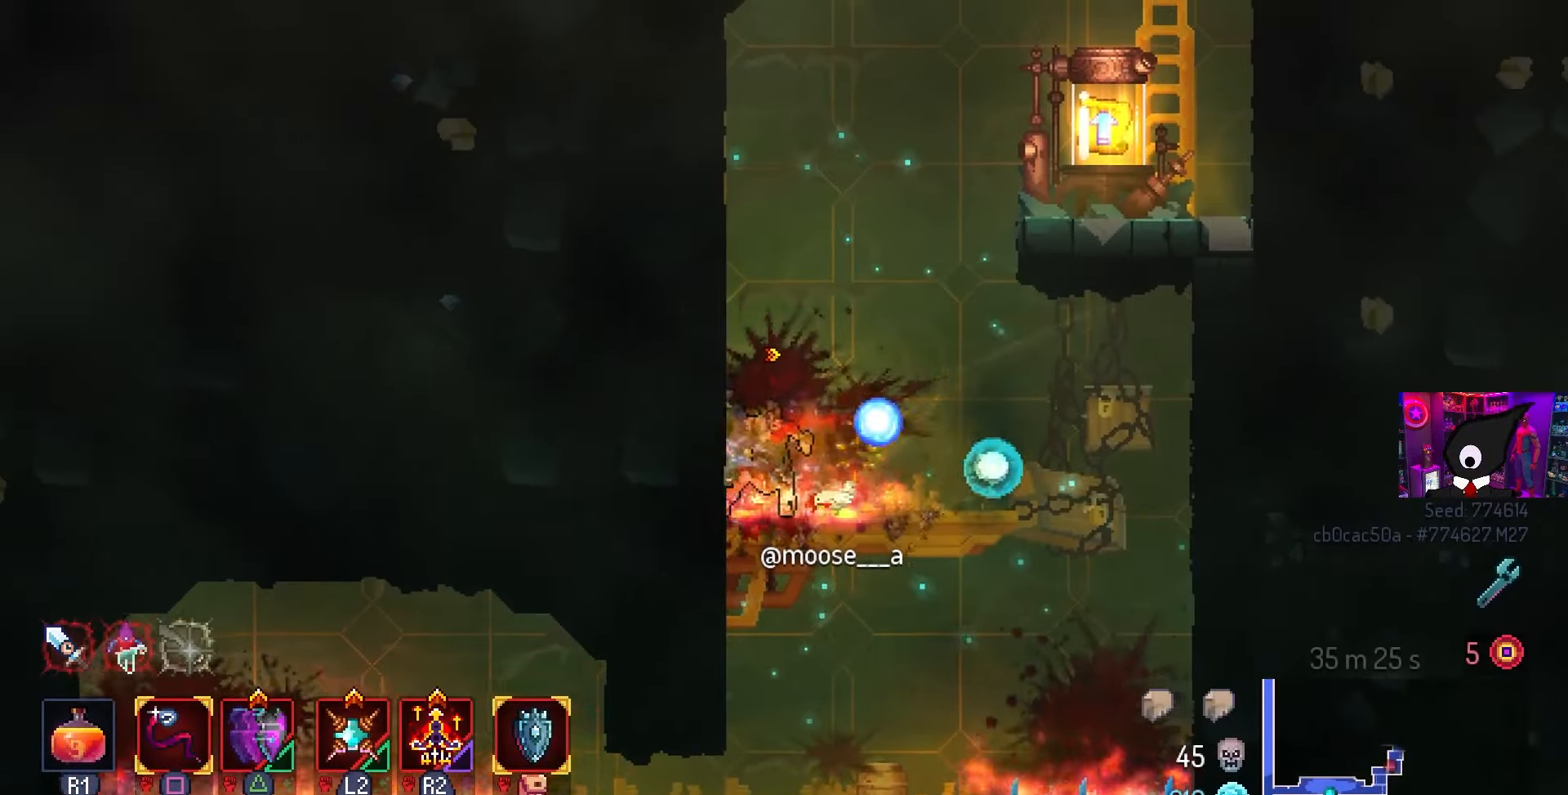
{"buttons": ["CROSS"], "left_stick": "center", "right_stick": "center", "events": [[183, "CROSS", "down"], [267, "CROSS", "up"], [300, "DPAD_LEFT", "down"], [450, "CROSS", "down"], [500, "DPAD_LEFT", "up"]]}
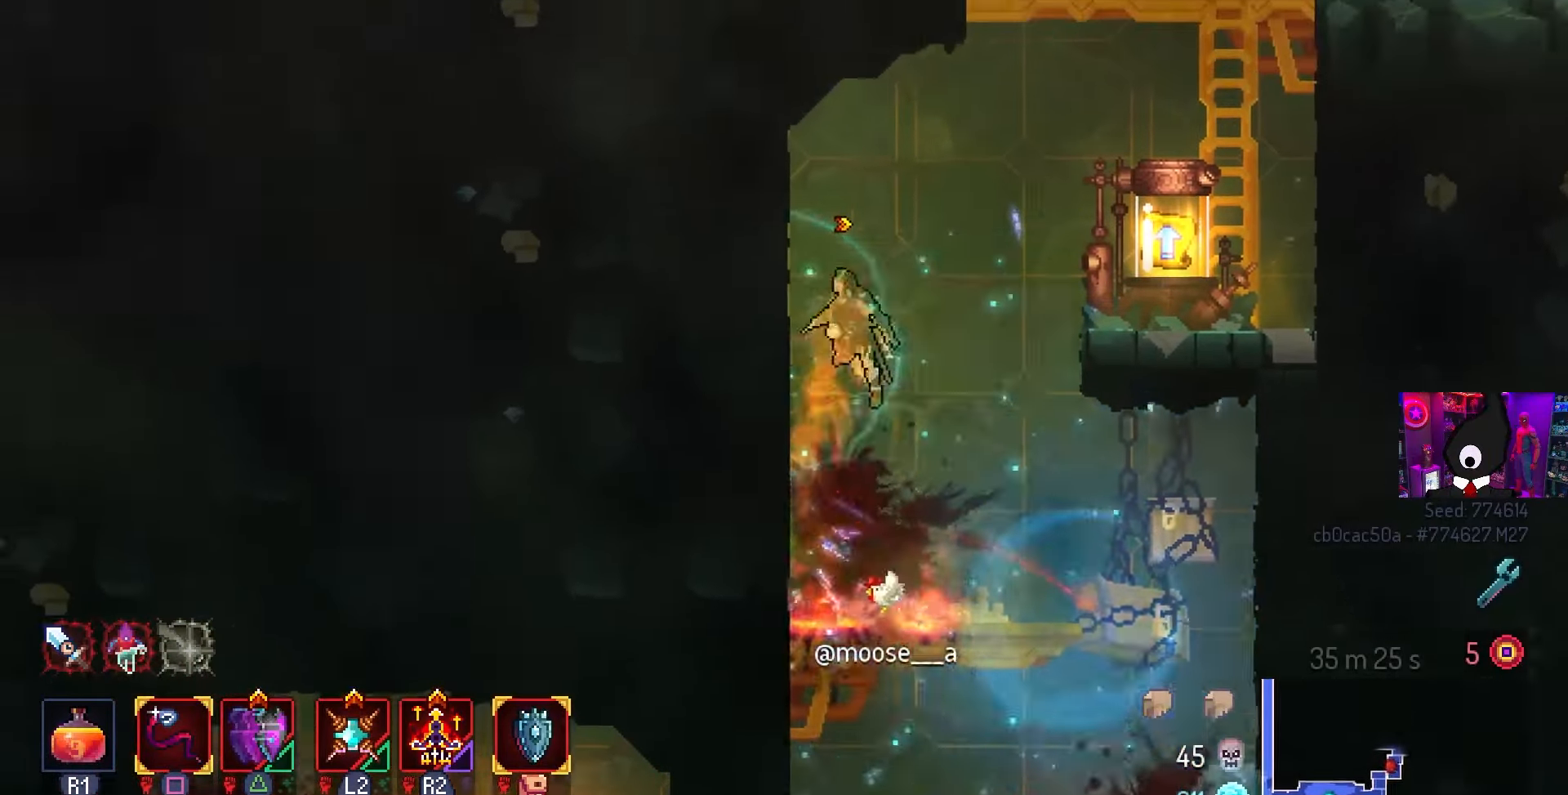
{"buttons": [], "left_stick": "center", "right_stick": "center", "events": [[33, "CROSS", "up"], [117, "DPAD_RIGHT", "down"], [350, "DPAD_RIGHT", "up"]]}
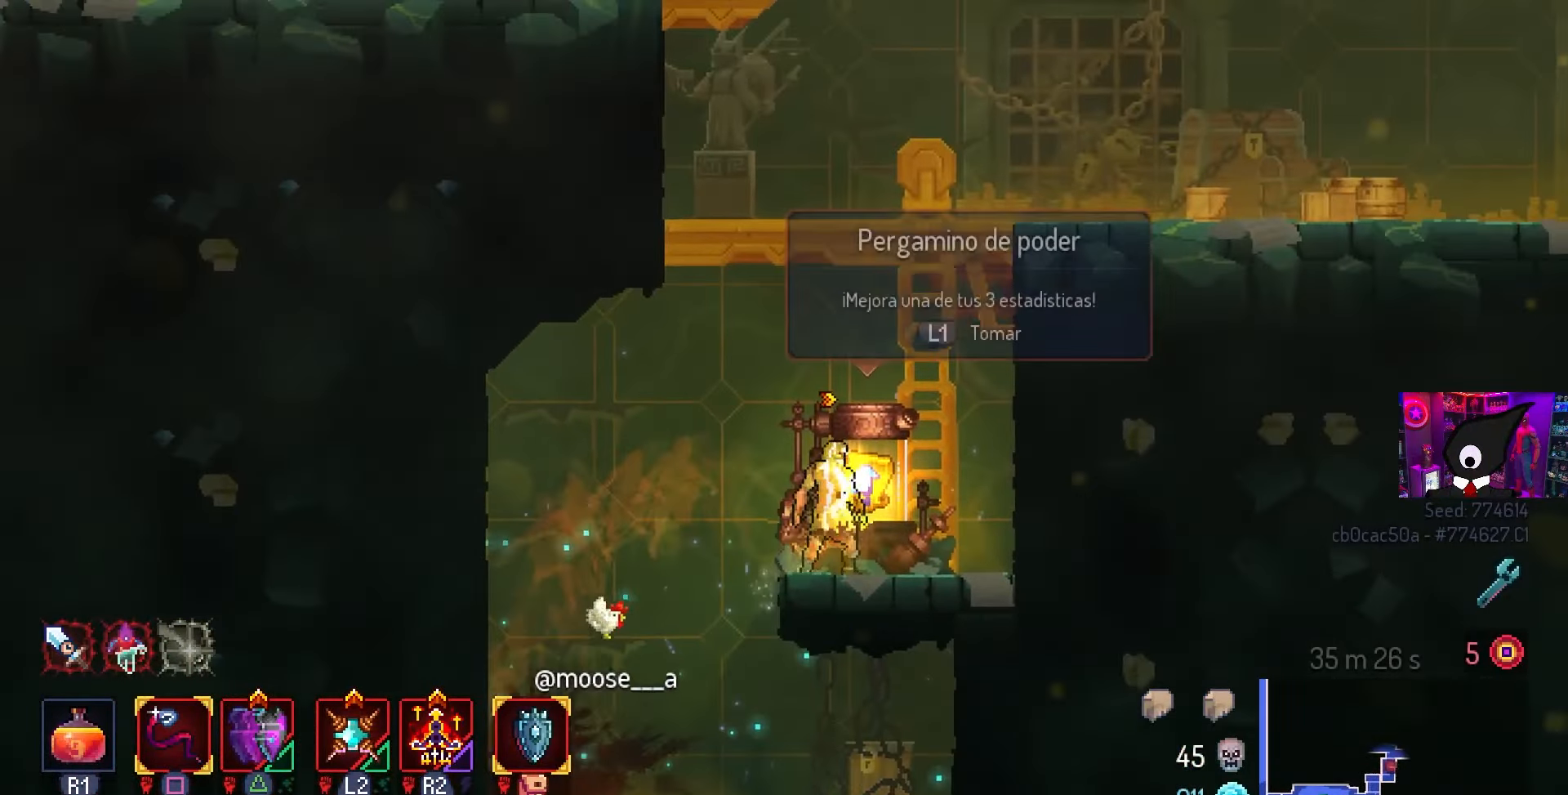
{"buttons": [], "left_stick": "center", "right_stick": "center", "events": [[83, "L1", "down"], [200, "L1", "up"]]}